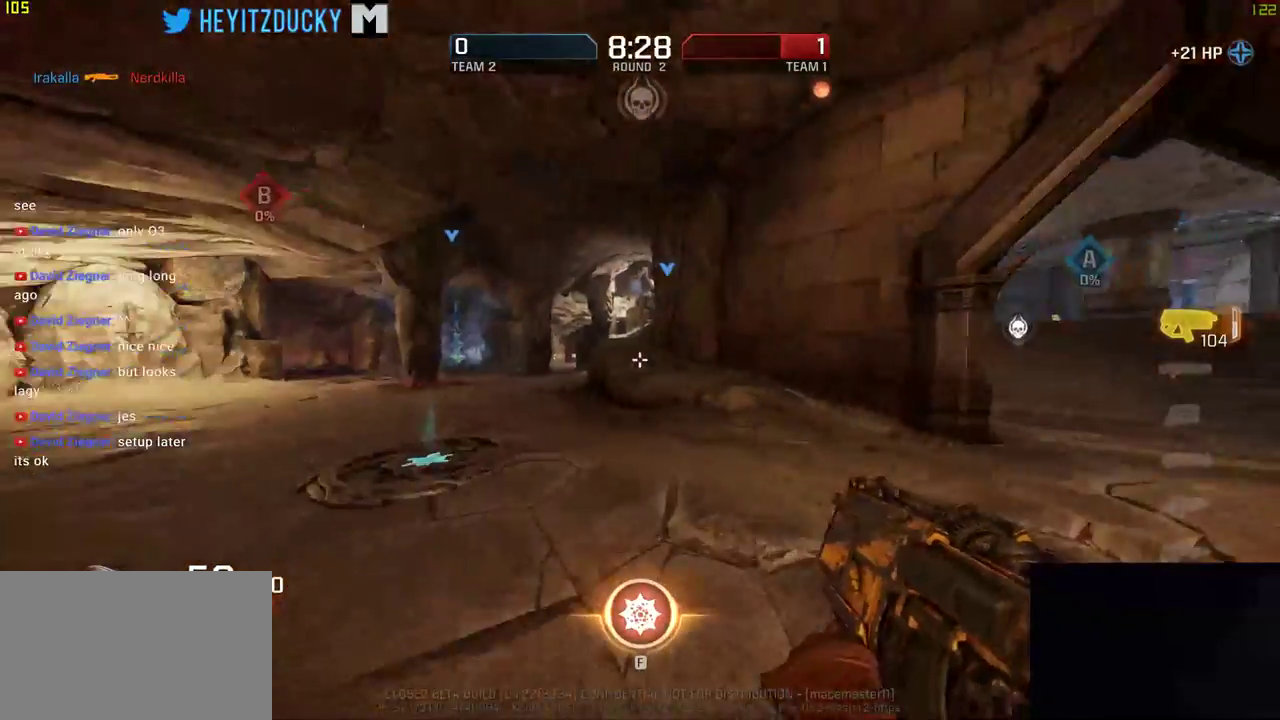
Gameplay with keyboard and mouse; each line is a JSON object with the keys and mouse buttons held at the frame after it. "events" lists presses ("down") and releases ("up") of "1", "2", "3", "4", "5", "a", "alt", "c", "ctrl", "d", "e", "f", "q", "r", "s", "shift", "space", "tab", "v", "w", "x", "z", "mouse_left", "mouse_middle", "mouse_right", "mouse_wheel_up" and "mouse_wheel_down" between this image and that frame as [ms after this image, input, new state], when the widget could be followed in between. "mouse_left", "mouse_middle", "mouse_right", "mouse_wheel_up", "mouse_wheel_down" = the "left", "middle", "right", "wheel_up", "wheel_down" buttons of the "mouse" list. No other keys are recorded. Mouse movement is not recorded.
{"keys": ["space", "w"], "mouse": [], "events": [[33, "d", "up"], [400, "space", "down"]]}
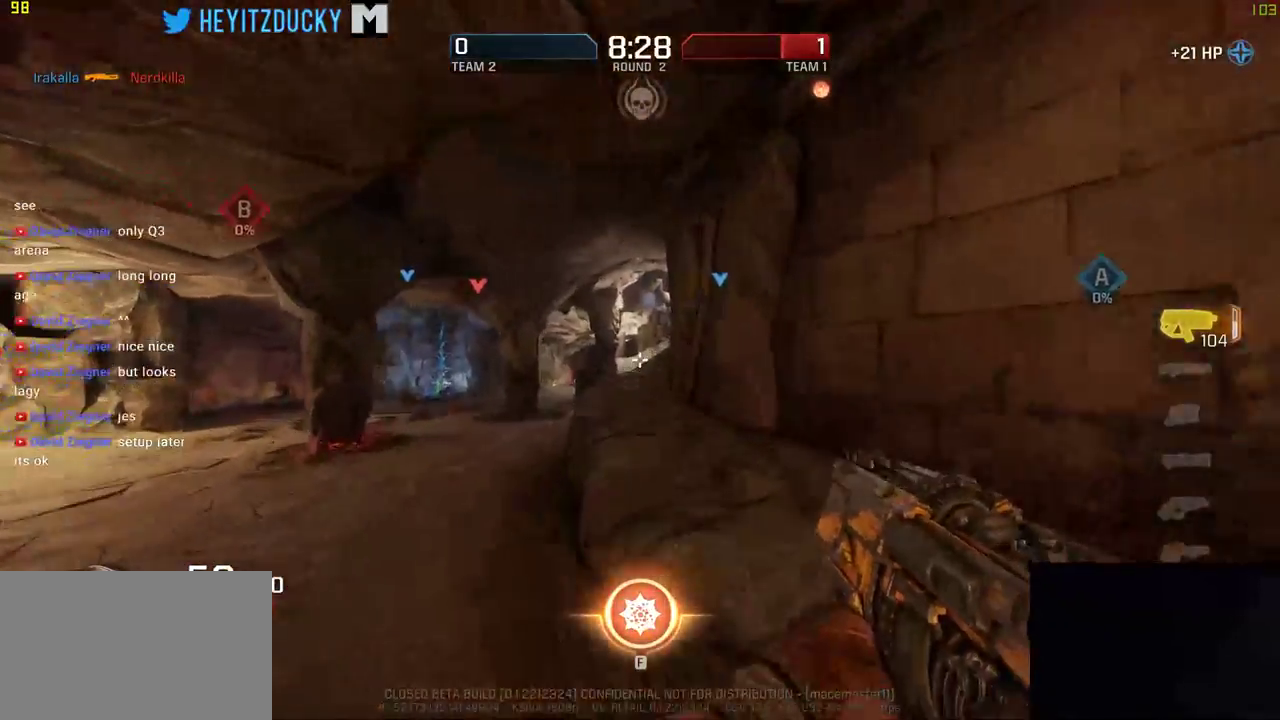
{"keys": ["w"], "mouse": [], "events": [[16, "space", "up"]]}
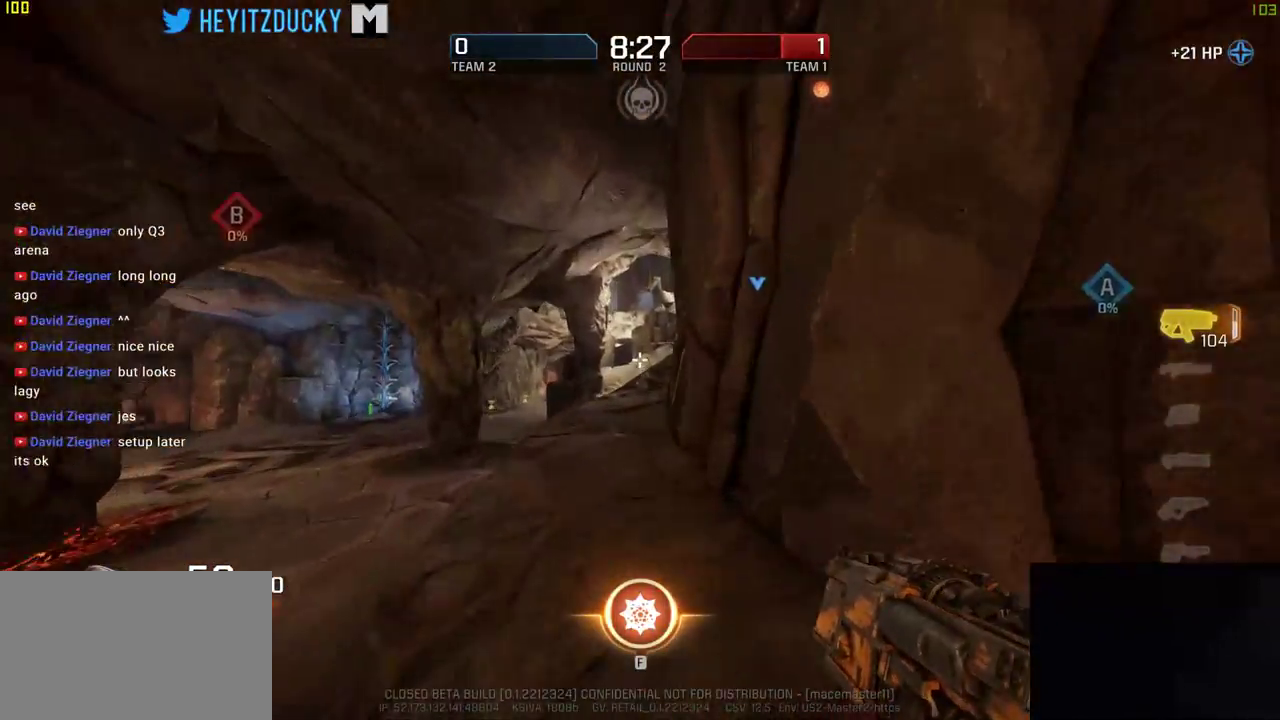
{"keys": ["w"], "mouse": [], "events": [[216, "a", "down"], [350, "a", "up"]]}
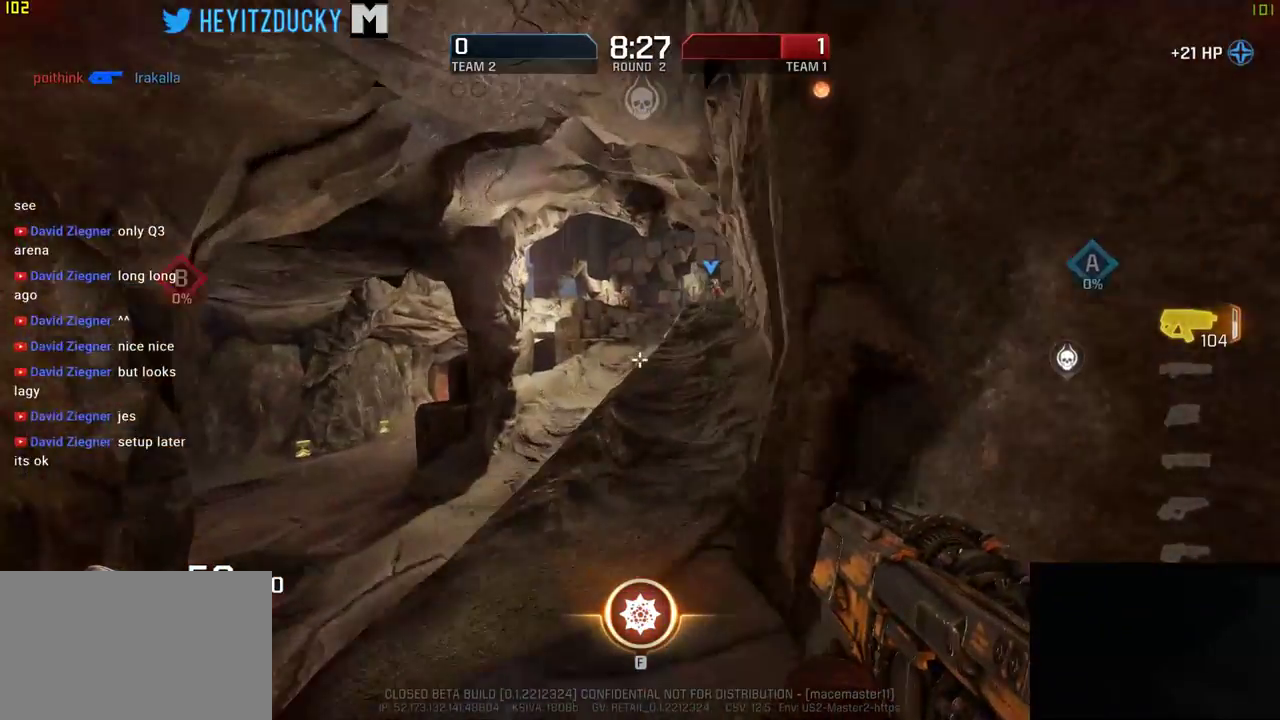
{"keys": ["d", "w"], "mouse": [], "events": [[383, "d", "down"]]}
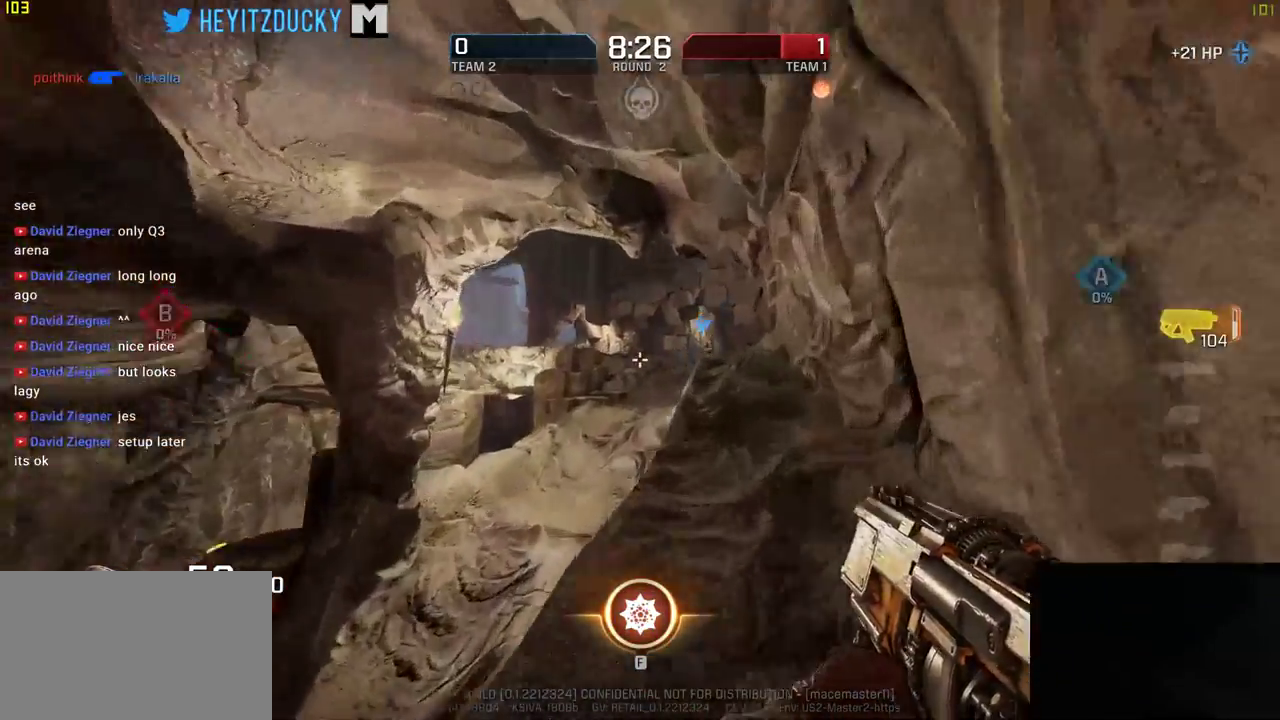
{"keys": ["w"], "mouse": [], "events": [[250, "d", "up"]]}
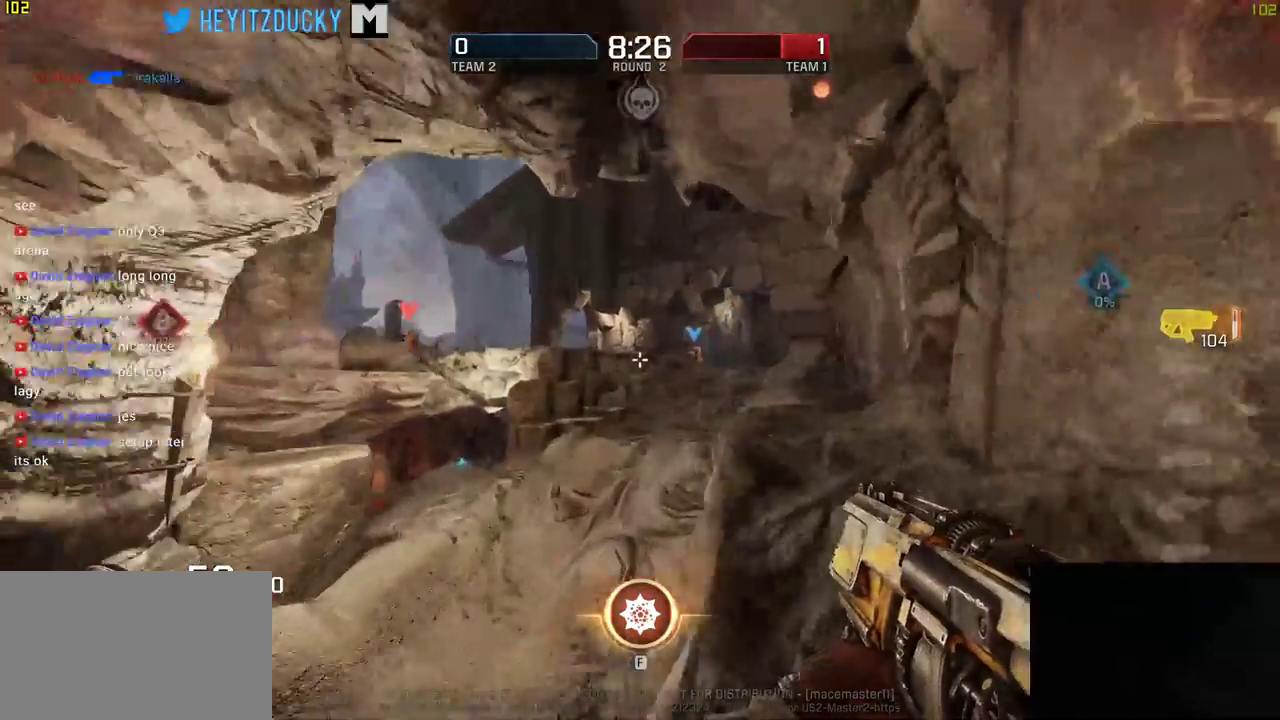
{"keys": ["d", "space", "w"], "mouse": [], "events": [[116, "d", "down"], [400, "space", "down"]]}
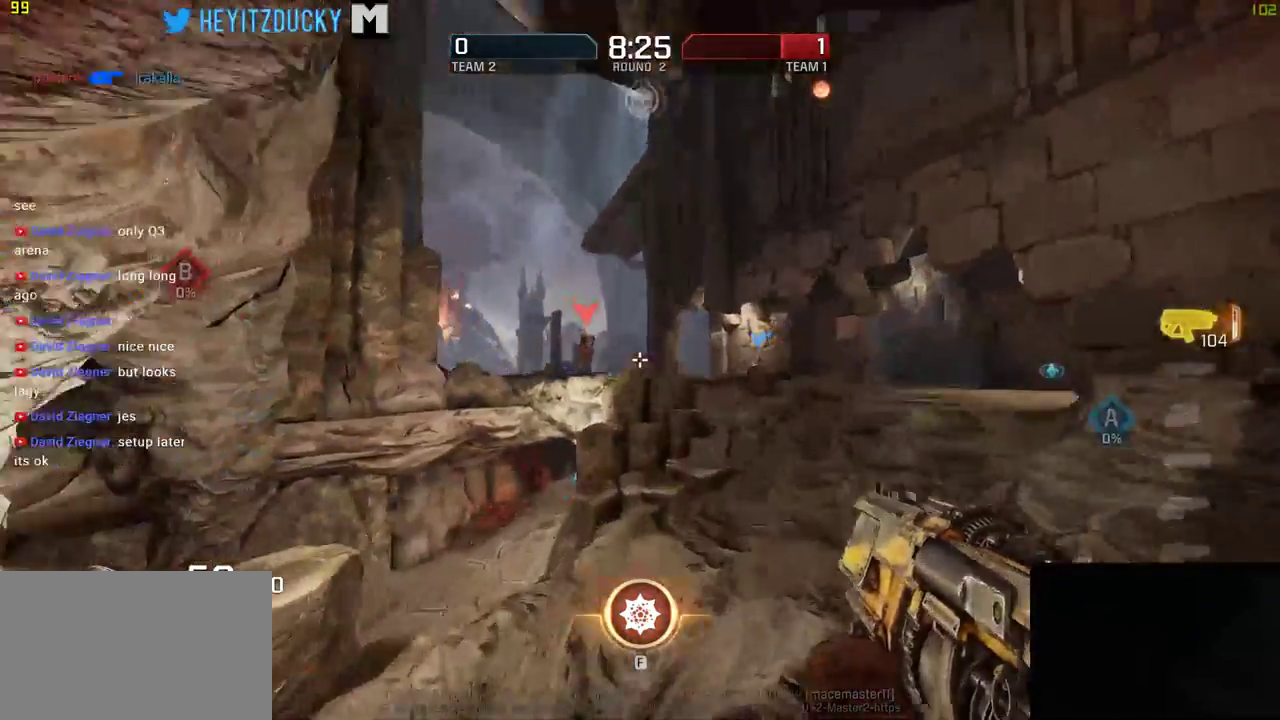
{"keys": ["d", "w"], "mouse": ["left"], "events": [[50, "space", "up"], [133, "mouse_left", "down"]]}
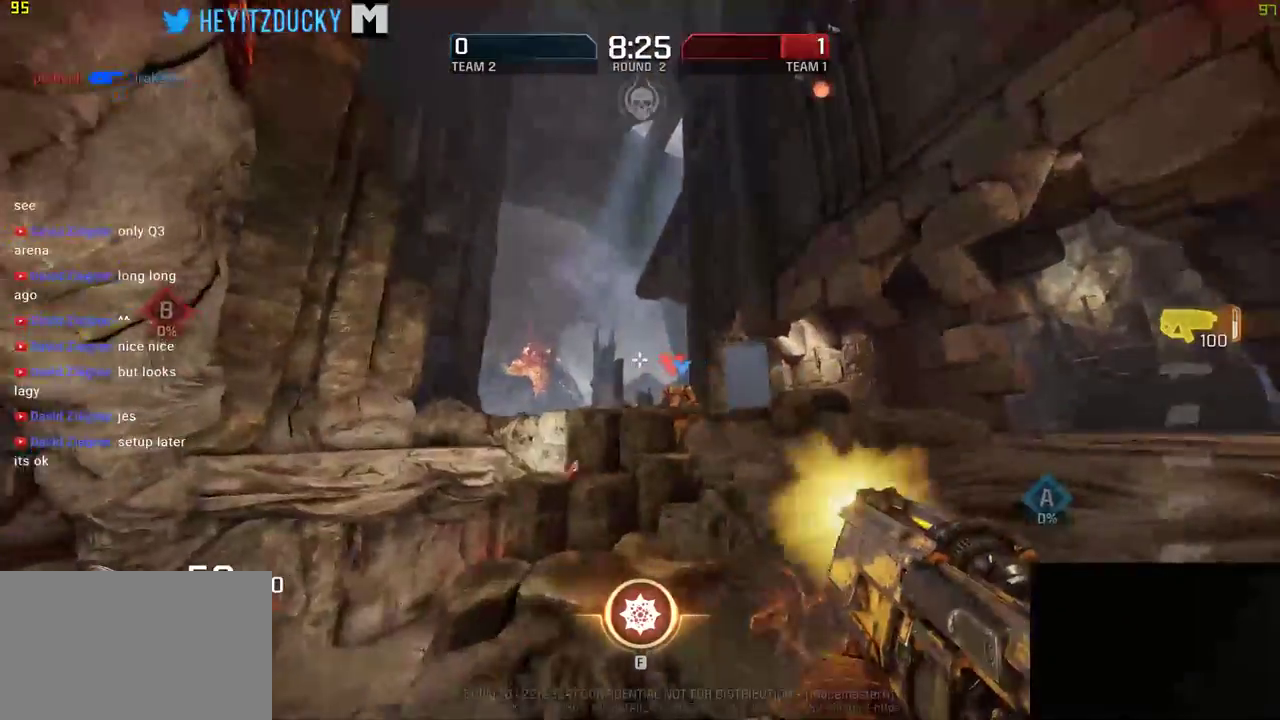
{"keys": ["a", "d"], "mouse": [], "events": [[83, "d", "up"], [100, "mouse_left", "up"], [166, "a", "down"], [233, "w", "up"], [483, "d", "down"]]}
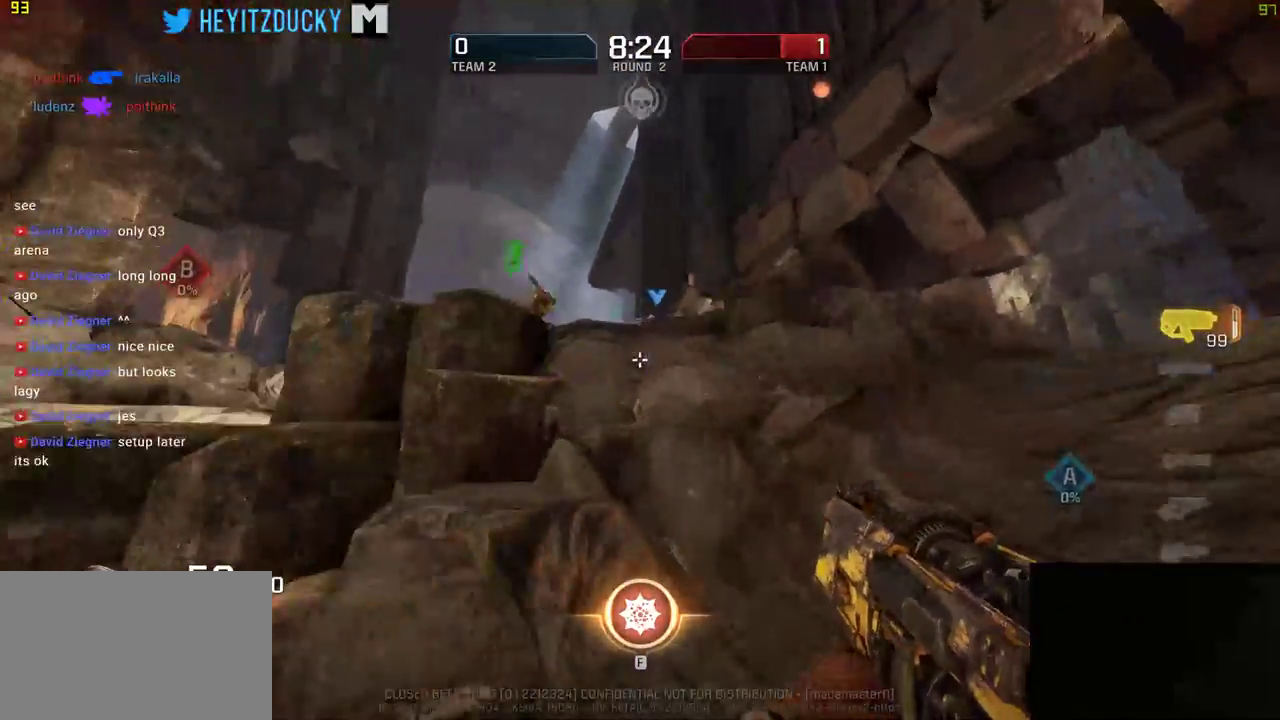
{"keys": ["d", "s"], "mouse": [], "events": [[33, "a", "up"], [33, "w", "down"], [150, "w", "up"], [400, "s", "down"]]}
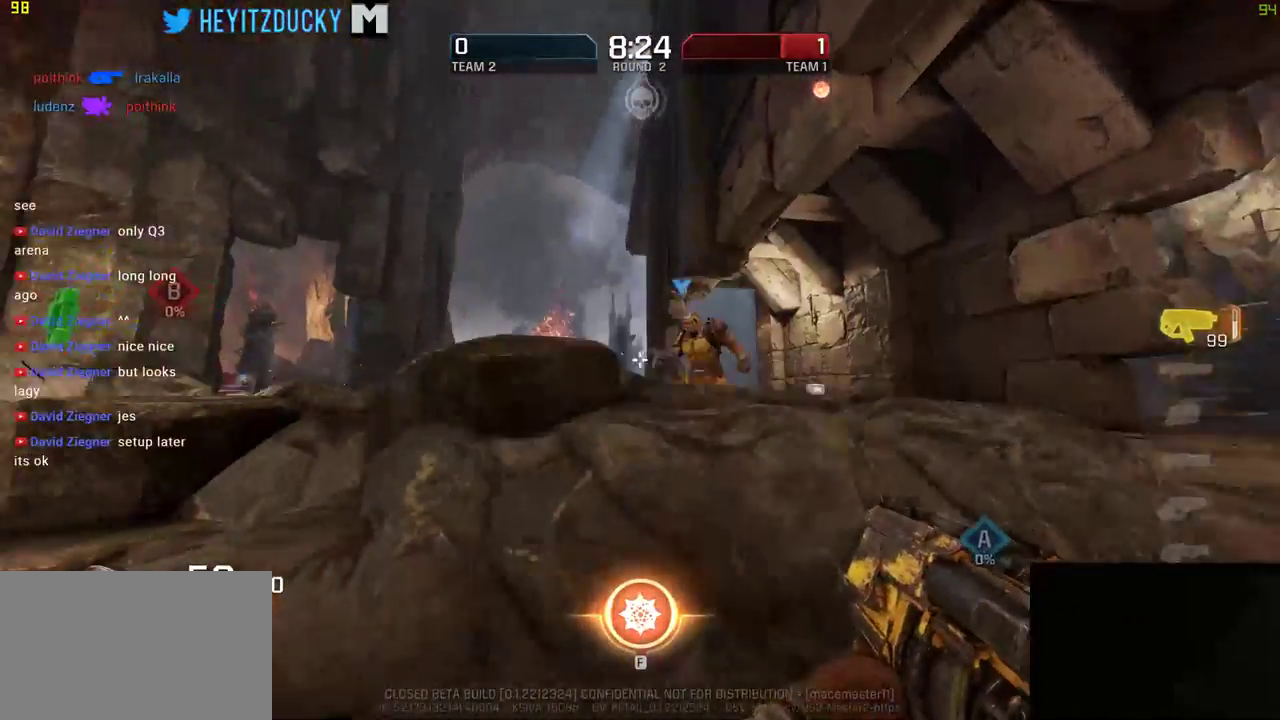
{"keys": ["d", "w"], "mouse": [], "events": [[50, "s", "up"], [300, "w", "down"]]}
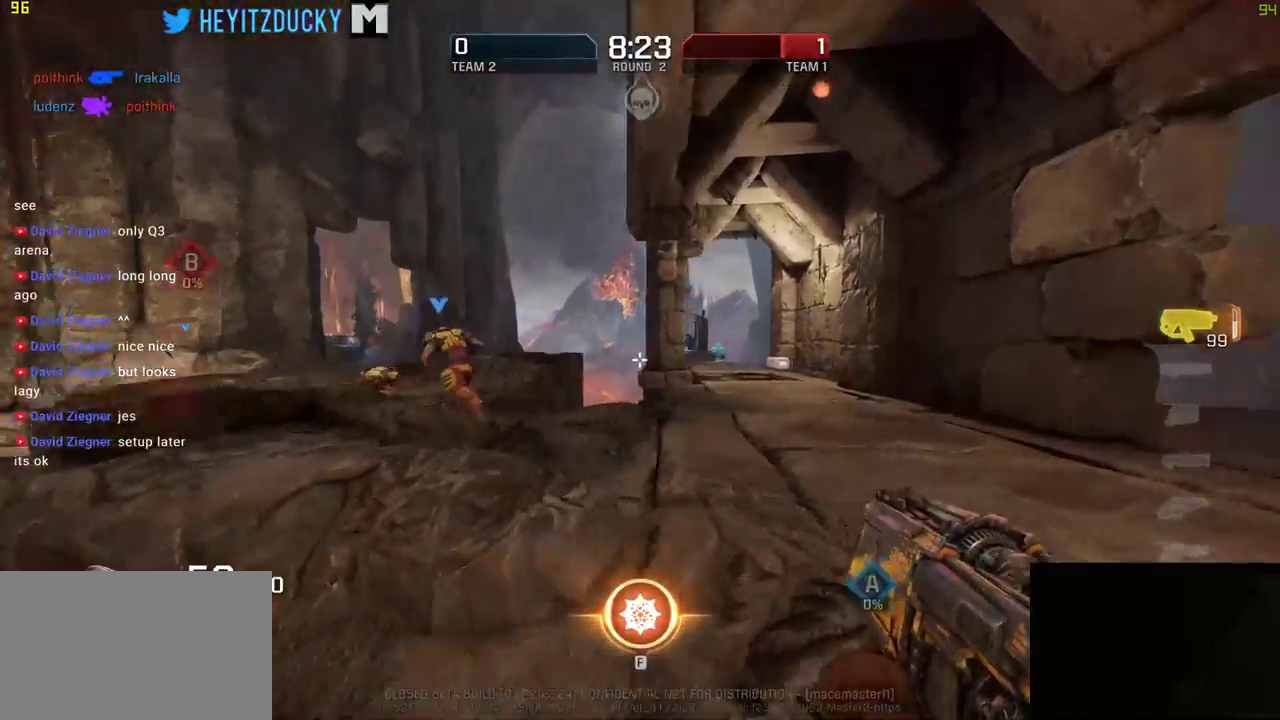
{"keys": ["d", "w"], "mouse": [], "events": [[333, "d", "up"], [500, "d", "down"]]}
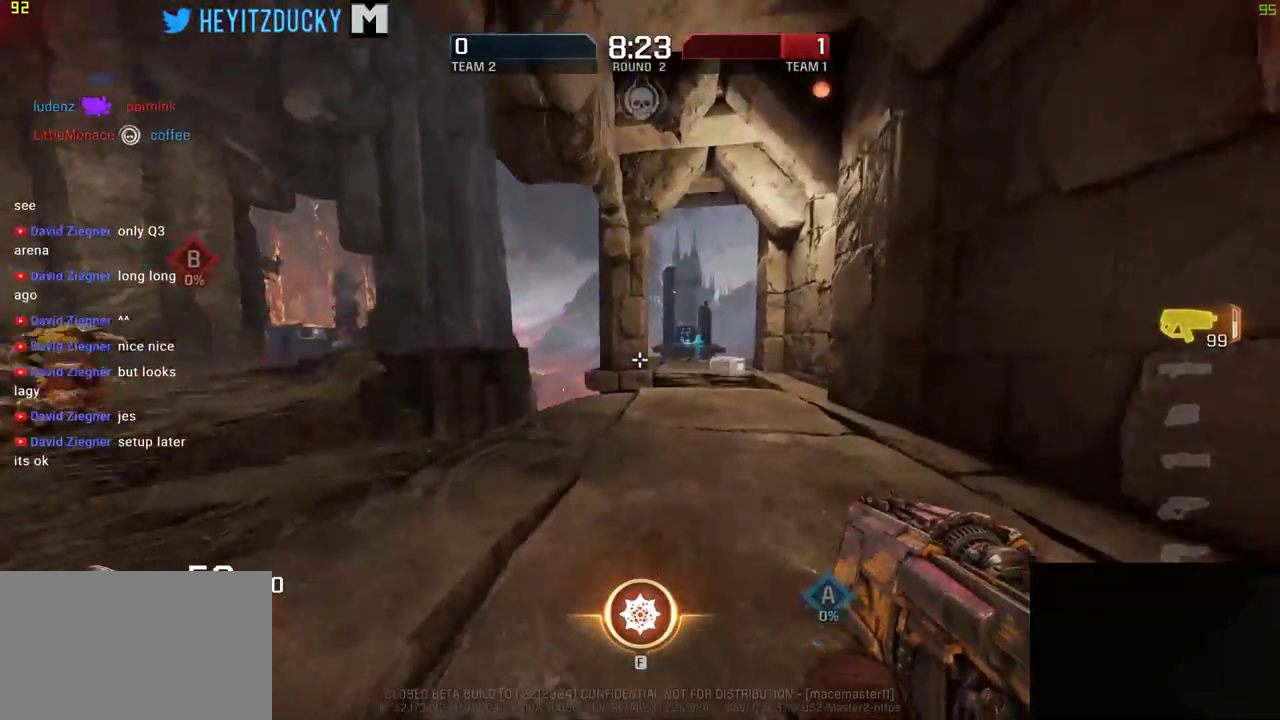
{"keys": ["w"], "mouse": [], "events": [[216, "d", "up"]]}
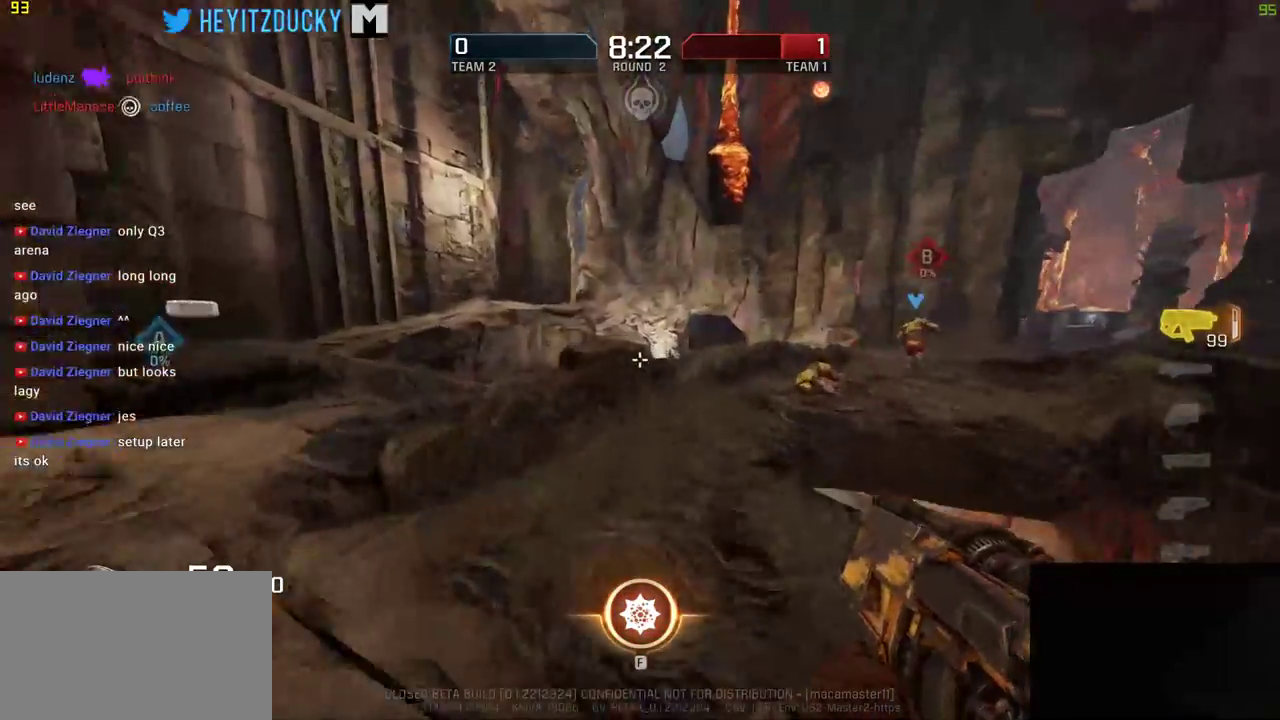
{"keys": ["a", "w"], "mouse": [], "events": [[400, "a", "down"]]}
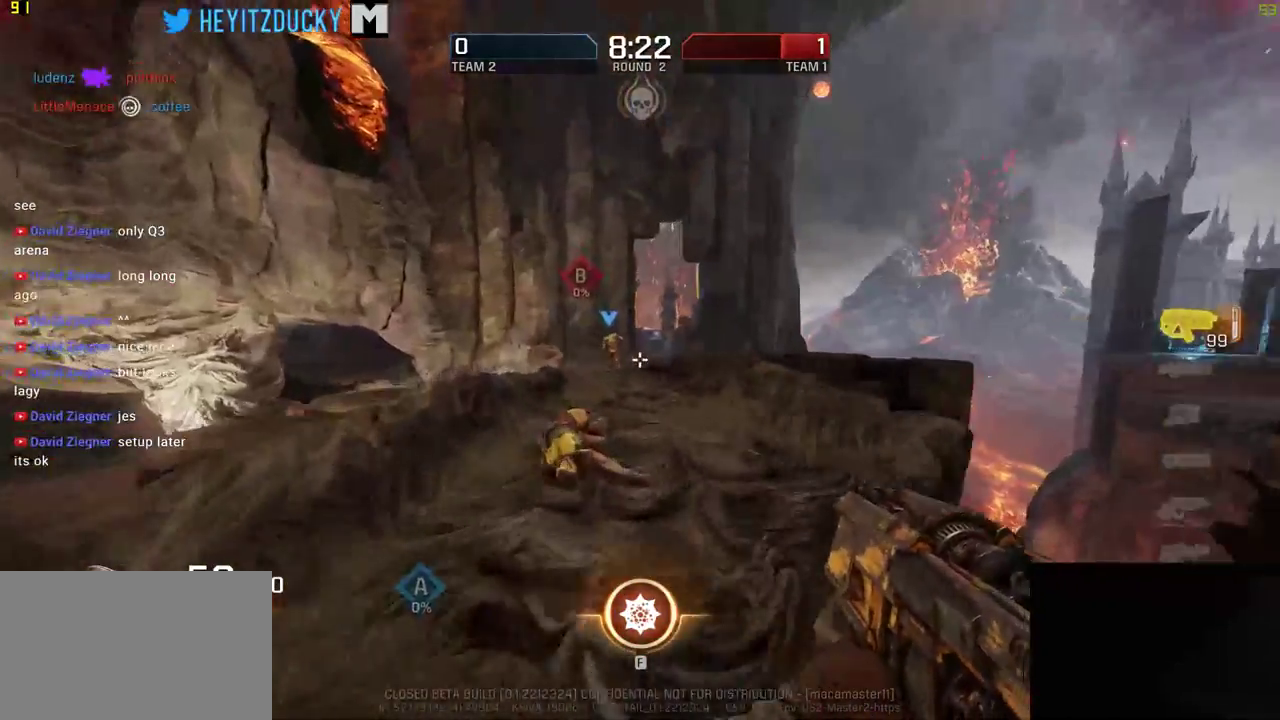
{"keys": ["d", "w"], "mouse": [], "events": [[216, "a", "up"], [233, "d", "down"]]}
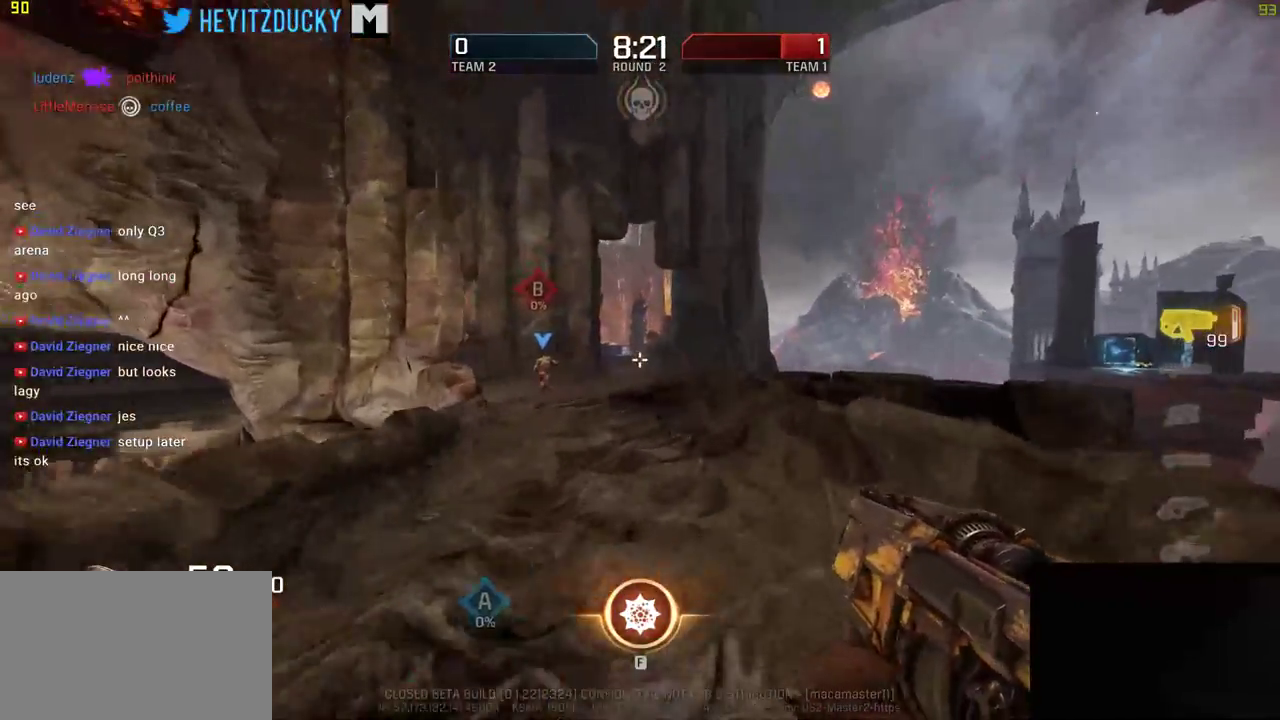
{"keys": ["w"], "mouse": [], "events": [[83, "a", "down"], [83, "d", "up"], [316, "a", "up"]]}
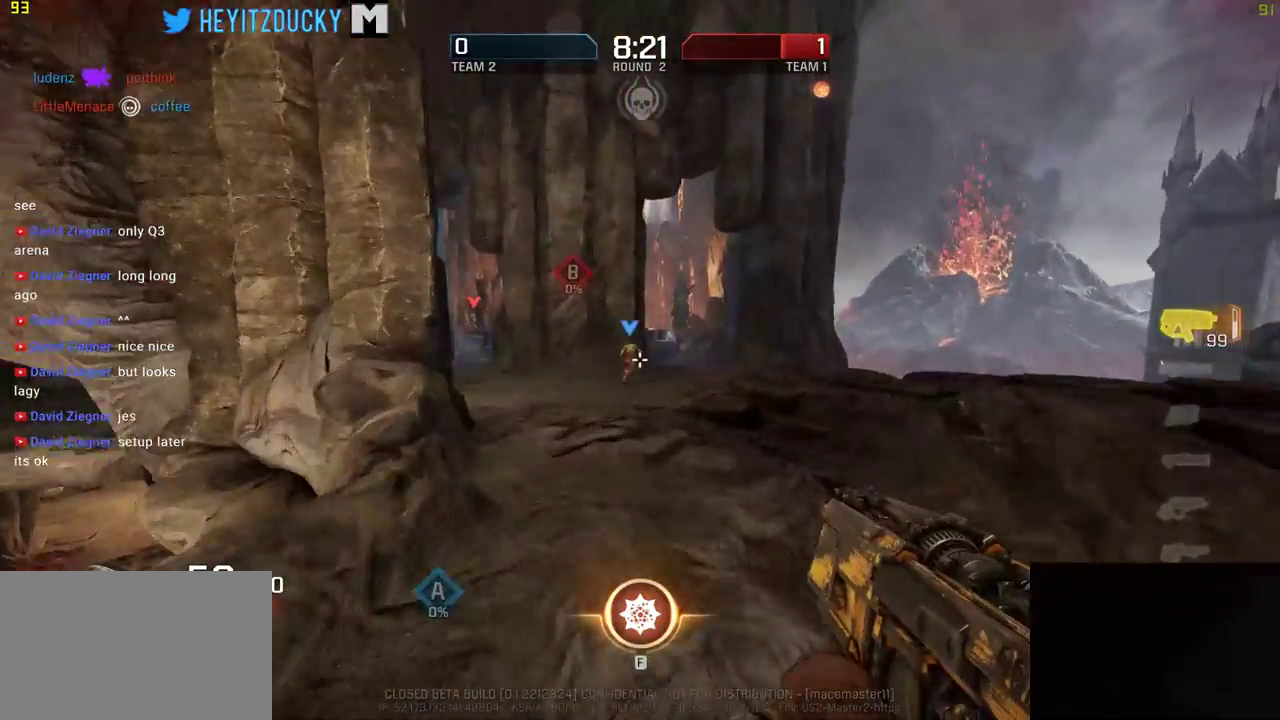
{"keys": ["d", "w"], "mouse": [], "events": [[366, "d", "down"]]}
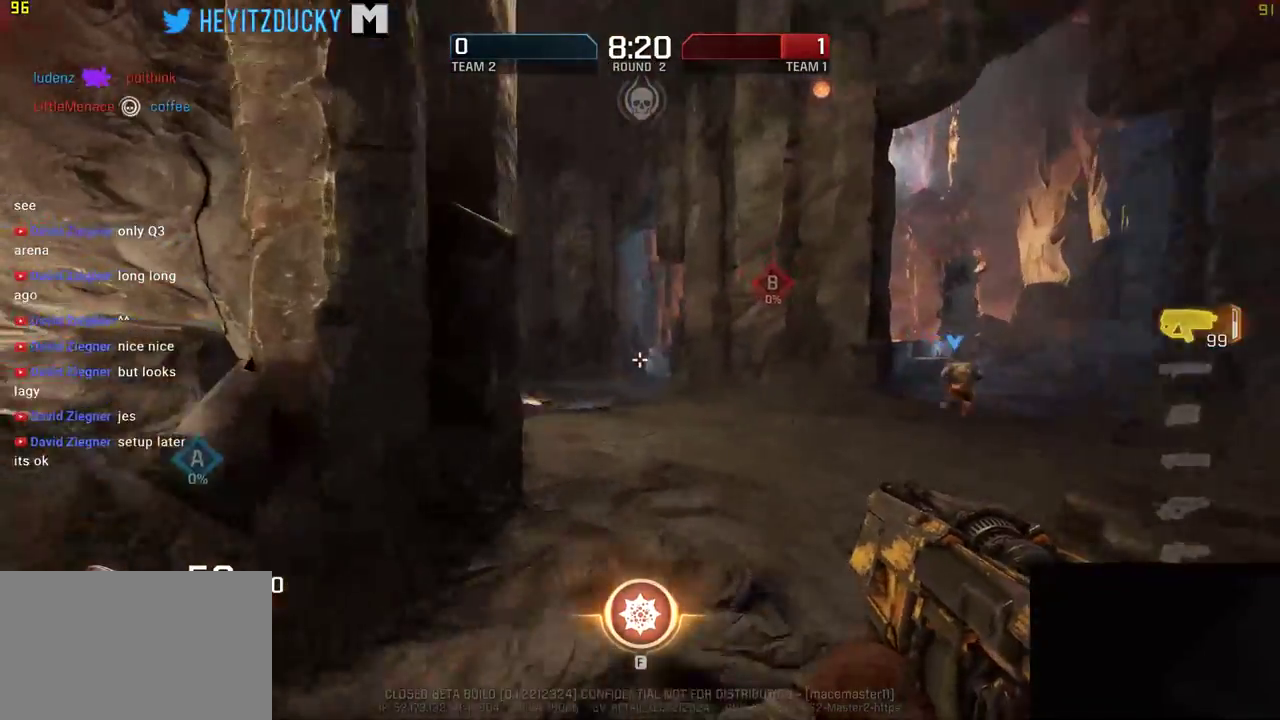
{"keys": ["d", "w"], "mouse": [], "events": []}
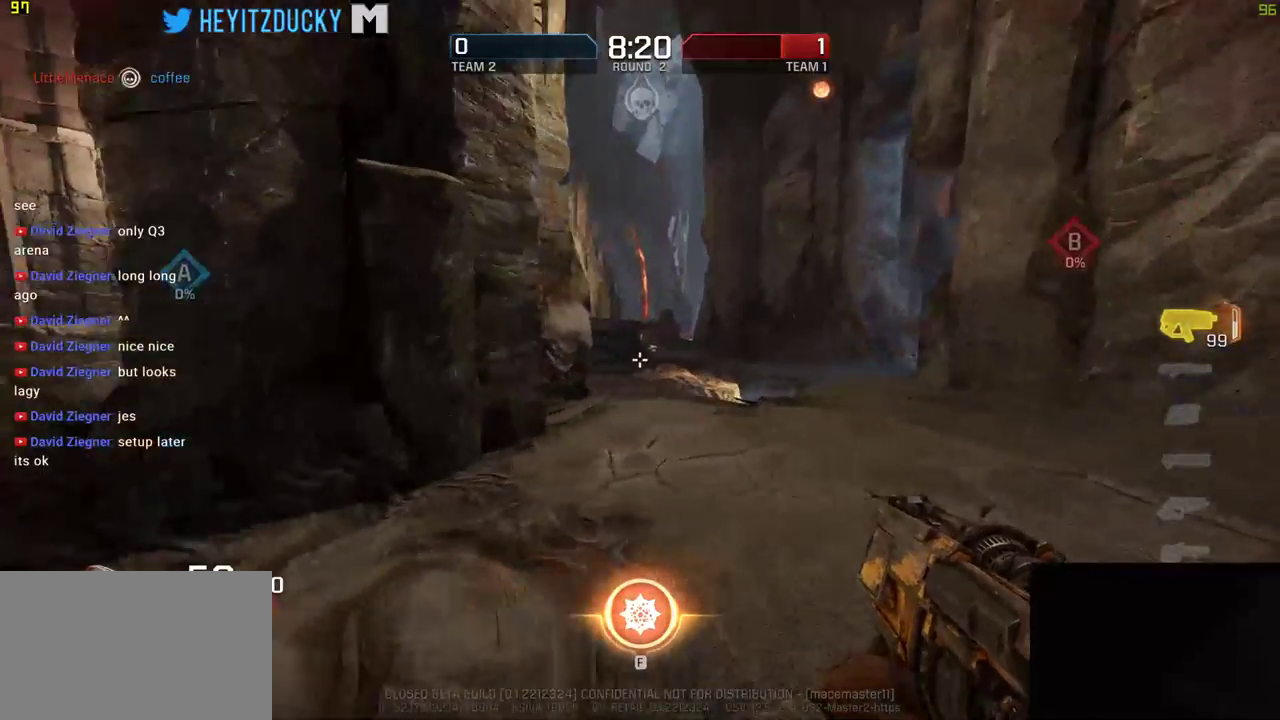
{"keys": ["a", "w"], "mouse": [], "events": [[350, "a", "down"], [366, "d", "up"]]}
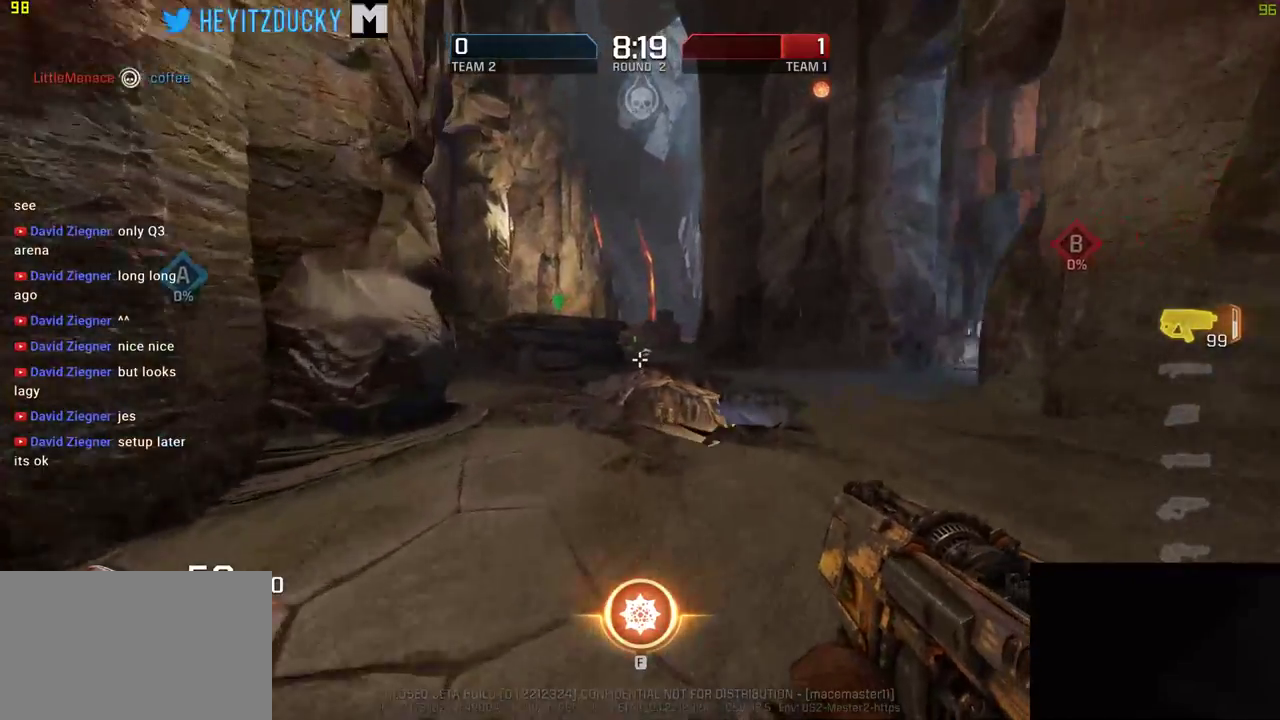
{"keys": ["a"], "mouse": [], "events": [[300, "w", "up"]]}
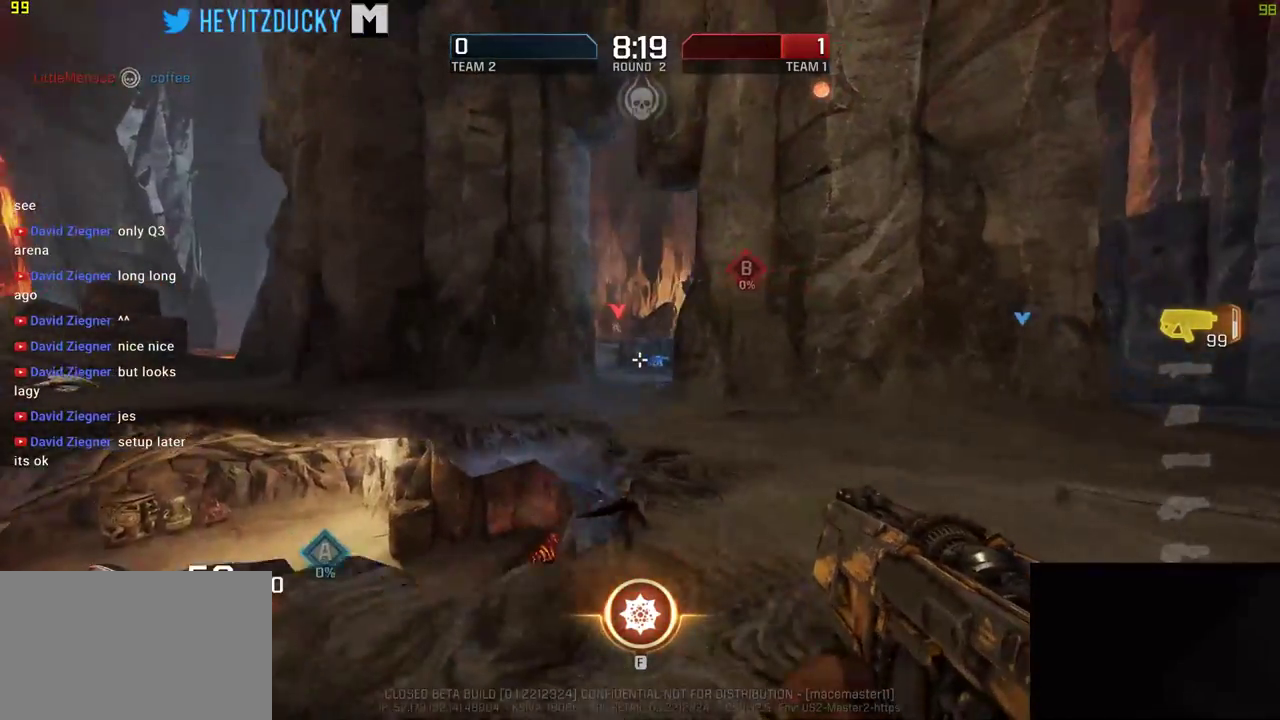
{"keys": ["a", "s"], "mouse": ["left"], "events": [[66, "space", "down"], [266, "space", "up"], [300, "mouse_left", "down"], [383, "s", "down"]]}
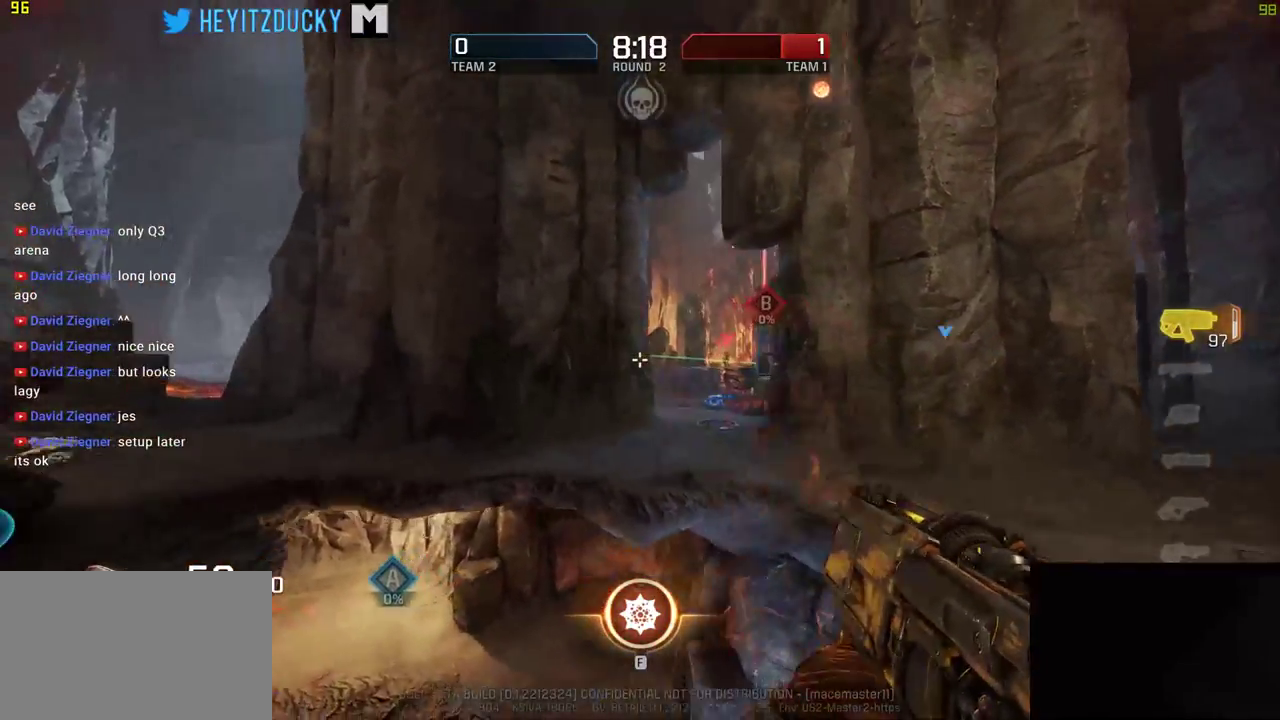
{"keys": ["a", "w"], "mouse": [], "events": [[83, "s", "up"], [150, "mouse_left", "up"], [233, "w", "down"]]}
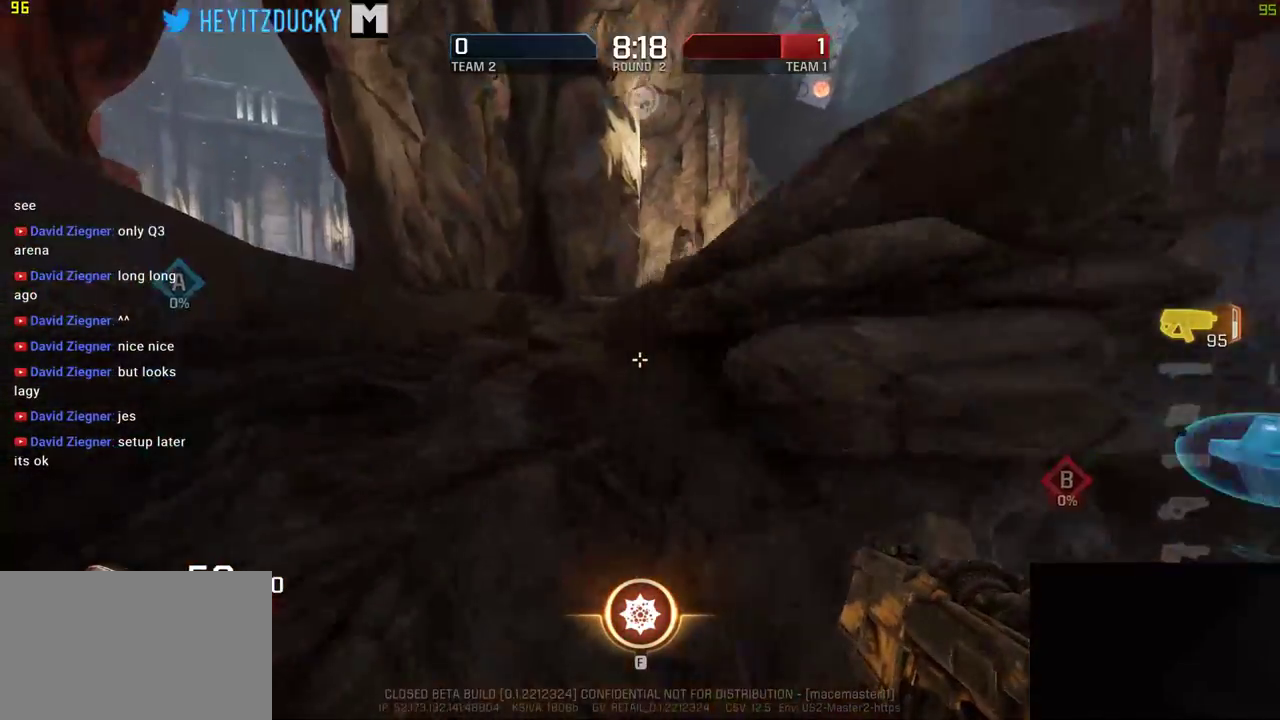
{"keys": ["a", "w"], "mouse": [], "events": []}
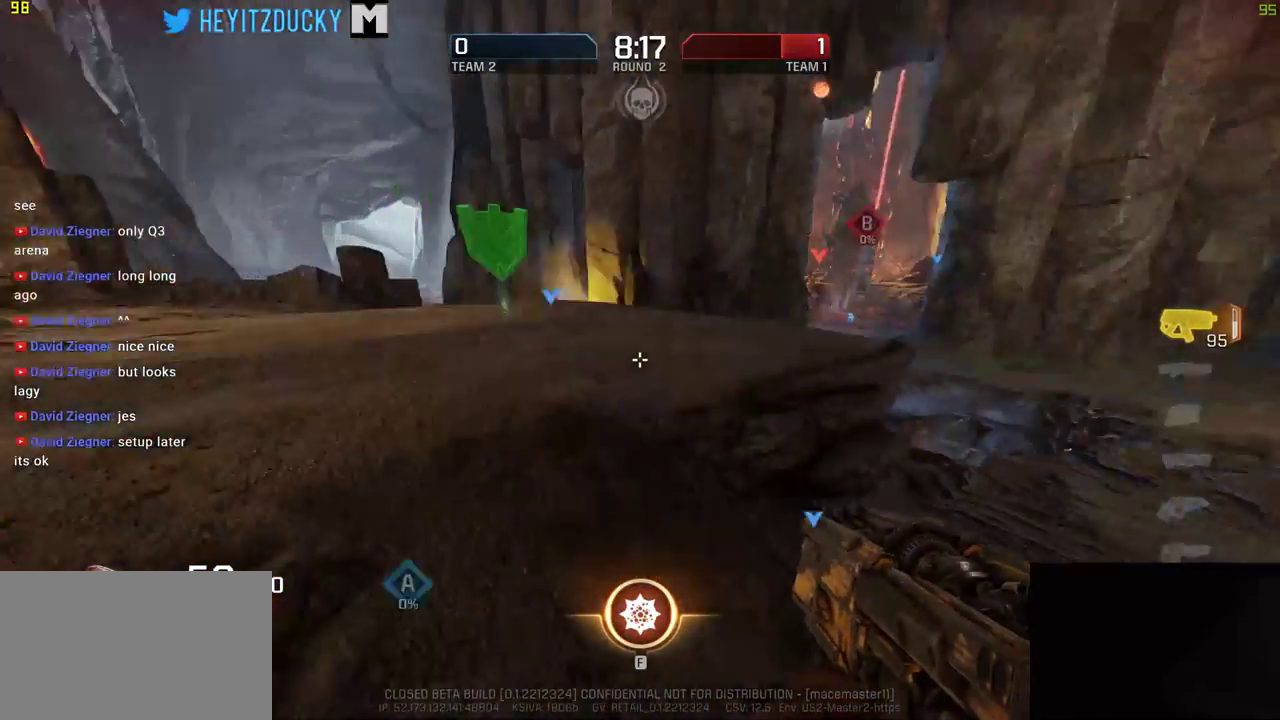
{"keys": ["w"], "mouse": [], "events": [[150, "a", "up"]]}
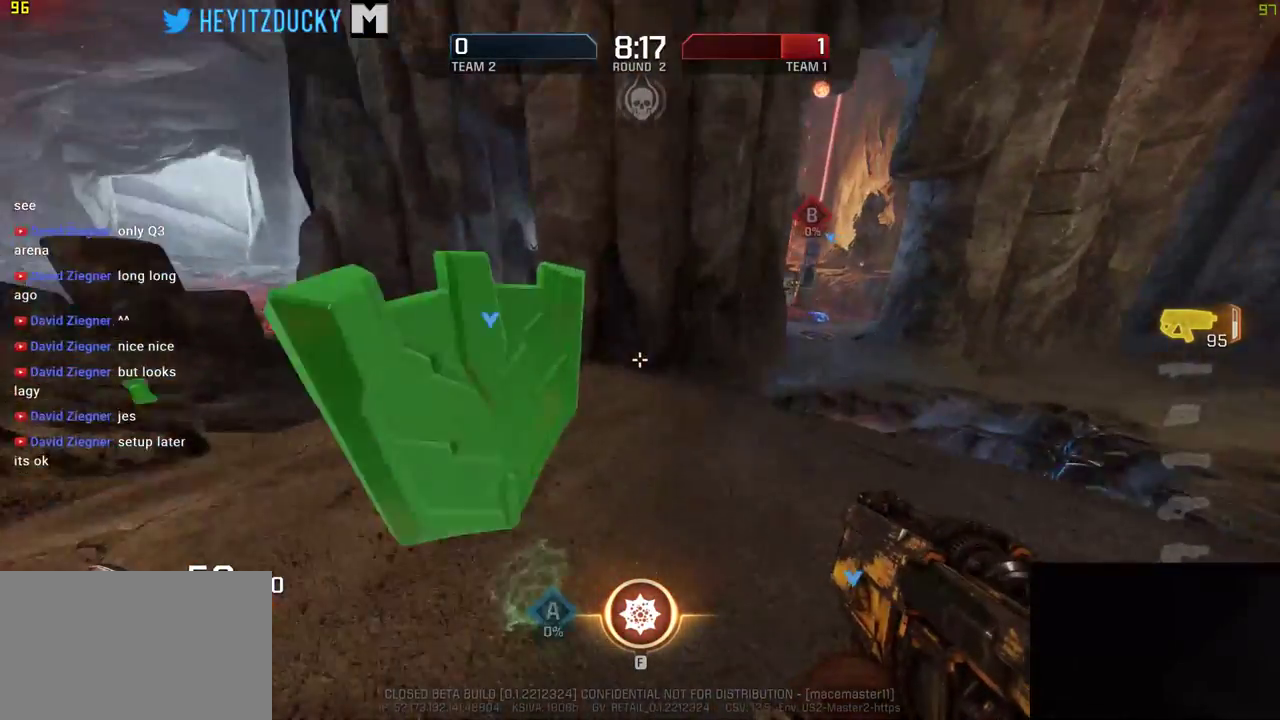
{"keys": ["a", "d"], "mouse": [], "events": [[50, "d", "down"], [250, "w", "up"], [500, "a", "down"]]}
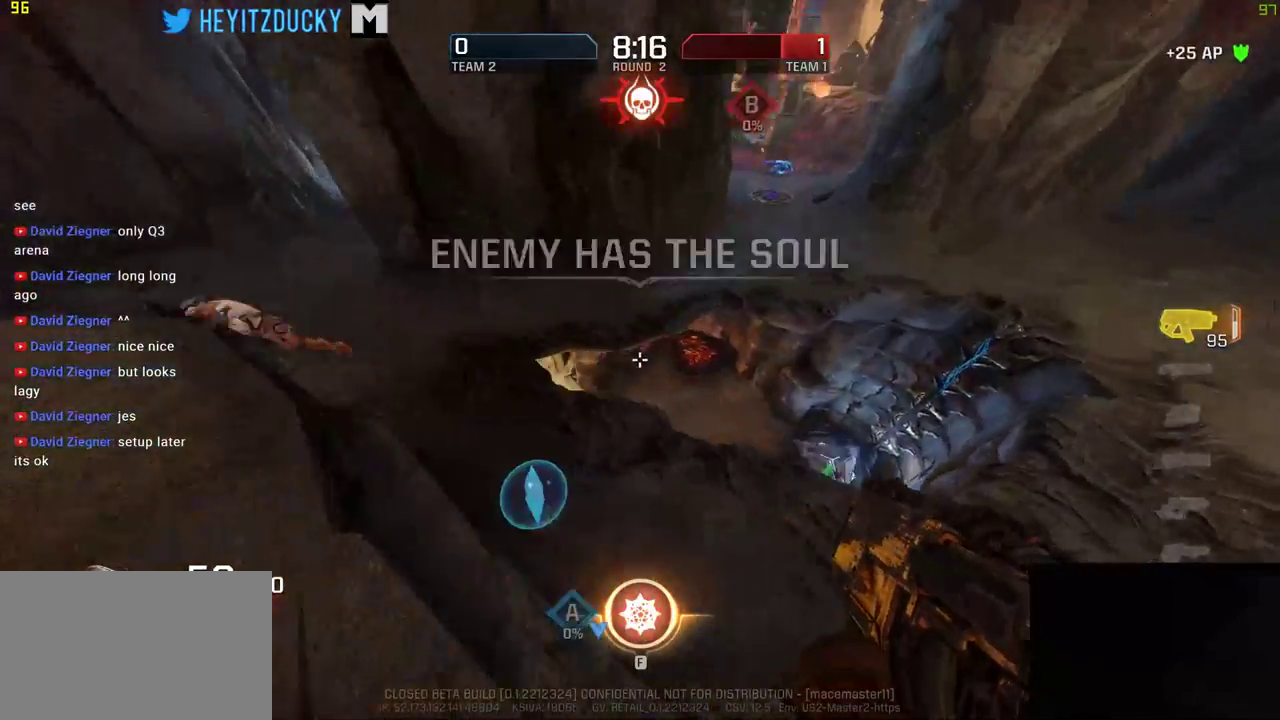
{"keys": ["d"], "mouse": [], "events": [[100, "d", "up"], [100, "s", "down"], [200, "a", "up"], [200, "d", "down"], [383, "s", "up"]]}
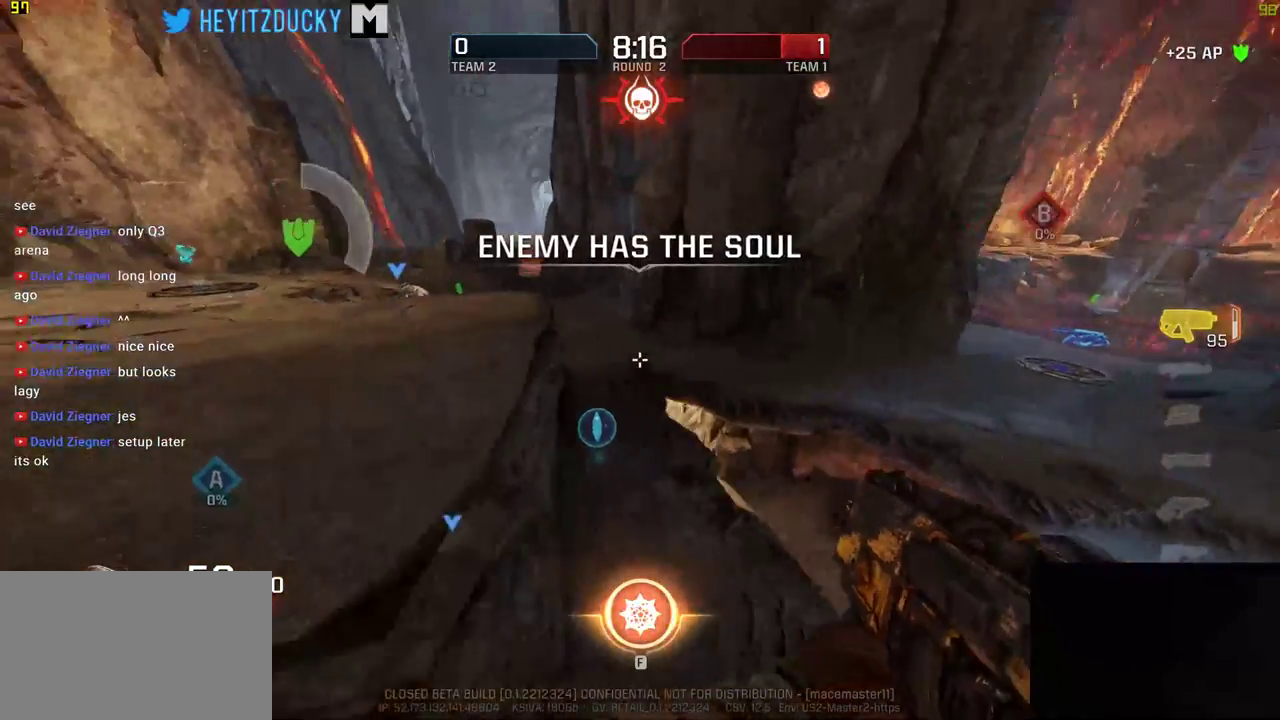
{"keys": ["a", "w"], "mouse": [], "events": [[66, "w", "down"], [133, "a", "down"], [133, "d", "up"]]}
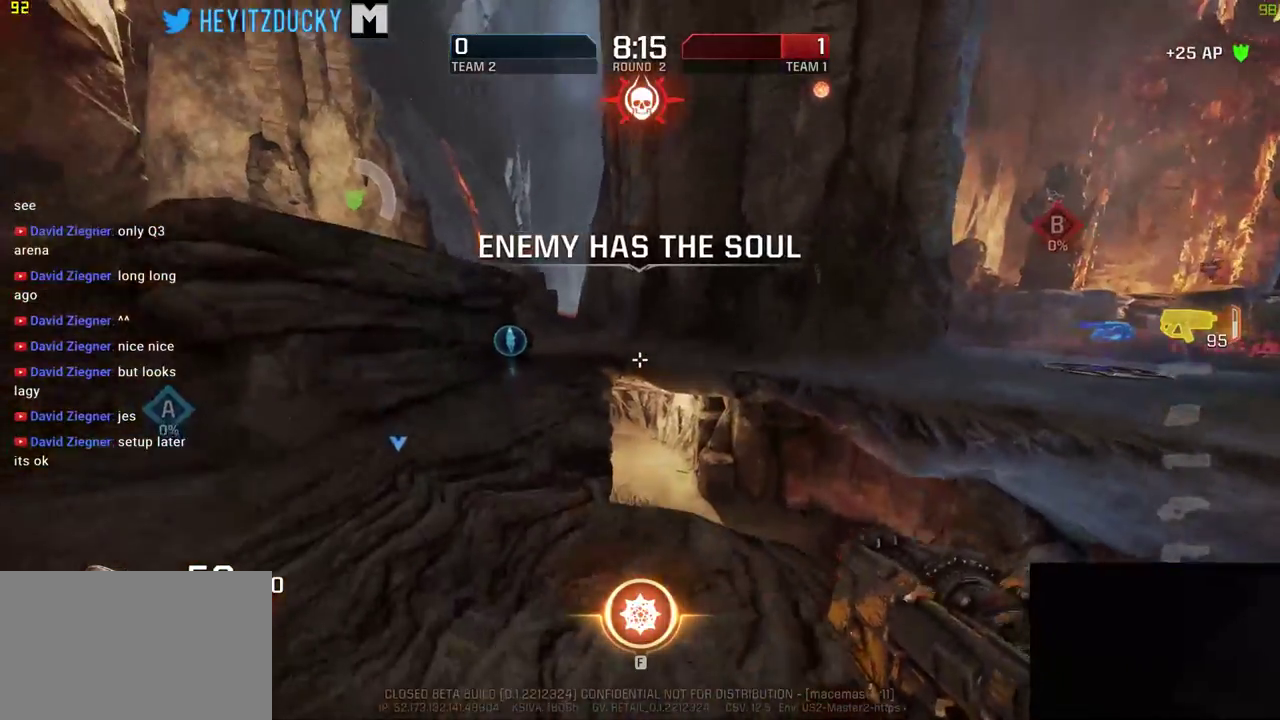
{"keys": ["a", "w"], "mouse": [], "events": [[300, "a", "up"], [483, "a", "down"]]}
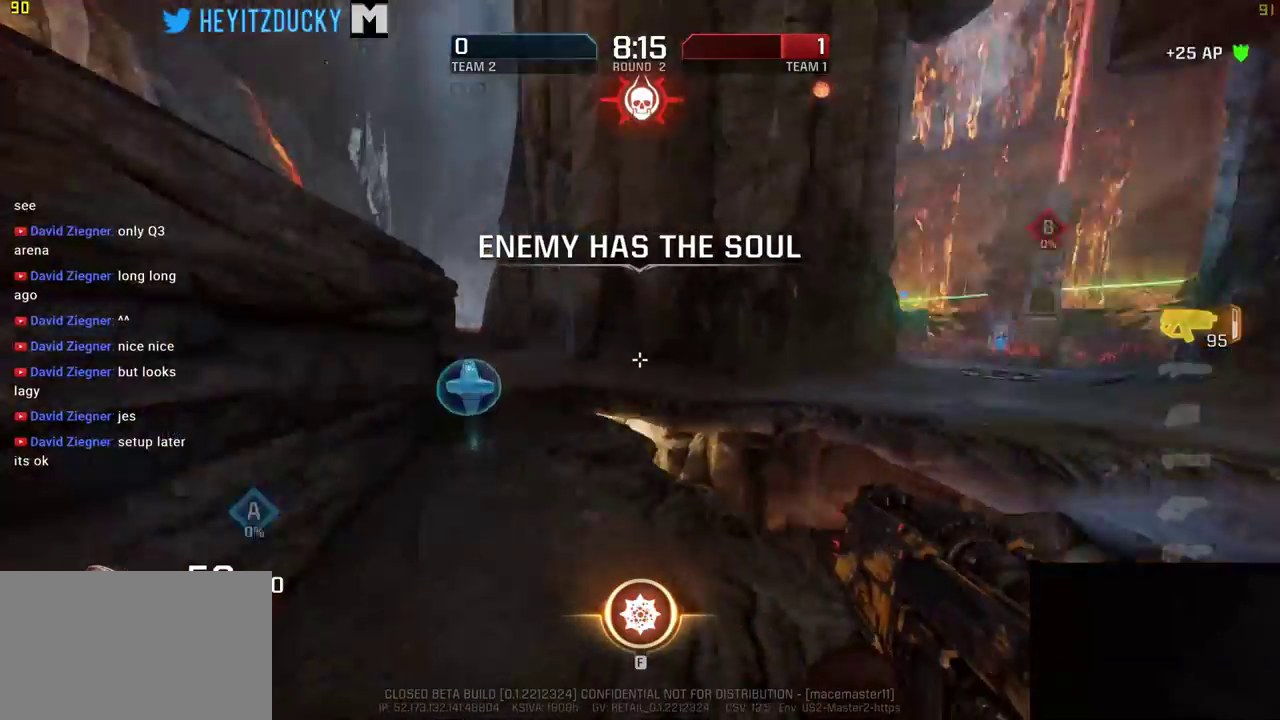
{"keys": ["a", "w"], "mouse": [], "events": [[250, "w", "up"], [466, "w", "down"]]}
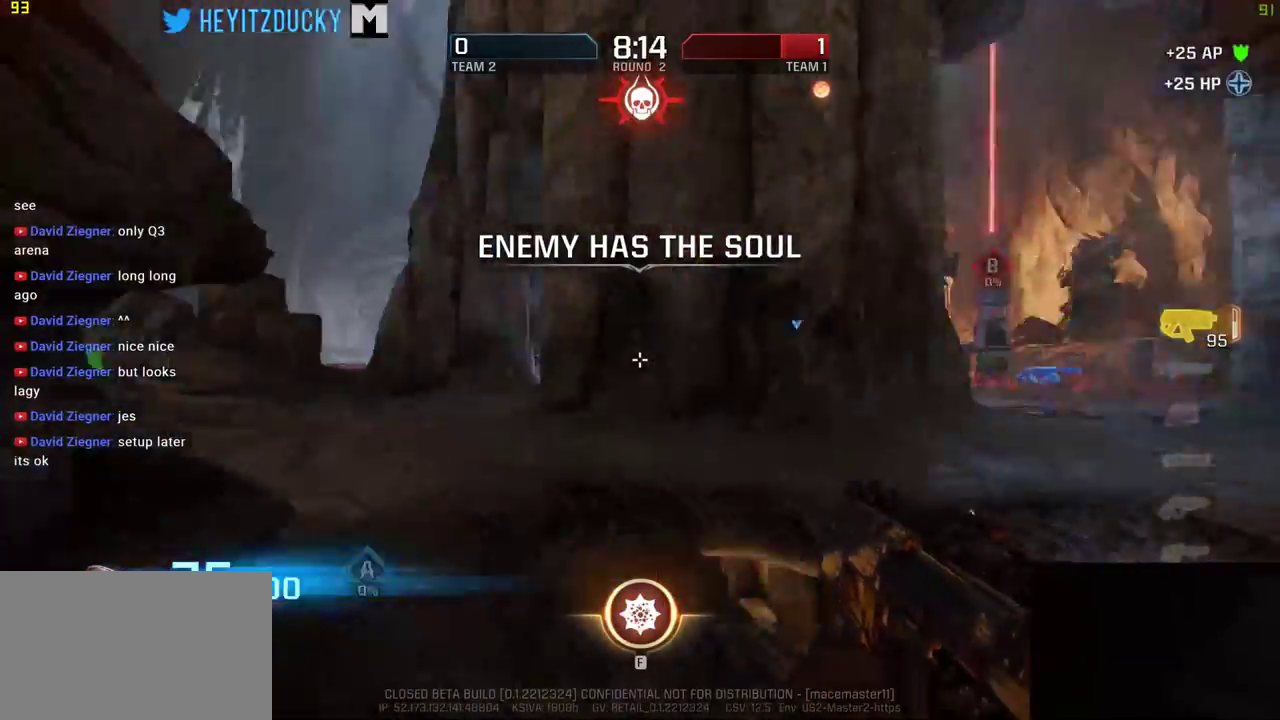
{"keys": ["d", "w"], "mouse": [], "events": [[133, "a", "up"], [400, "d", "down"]]}